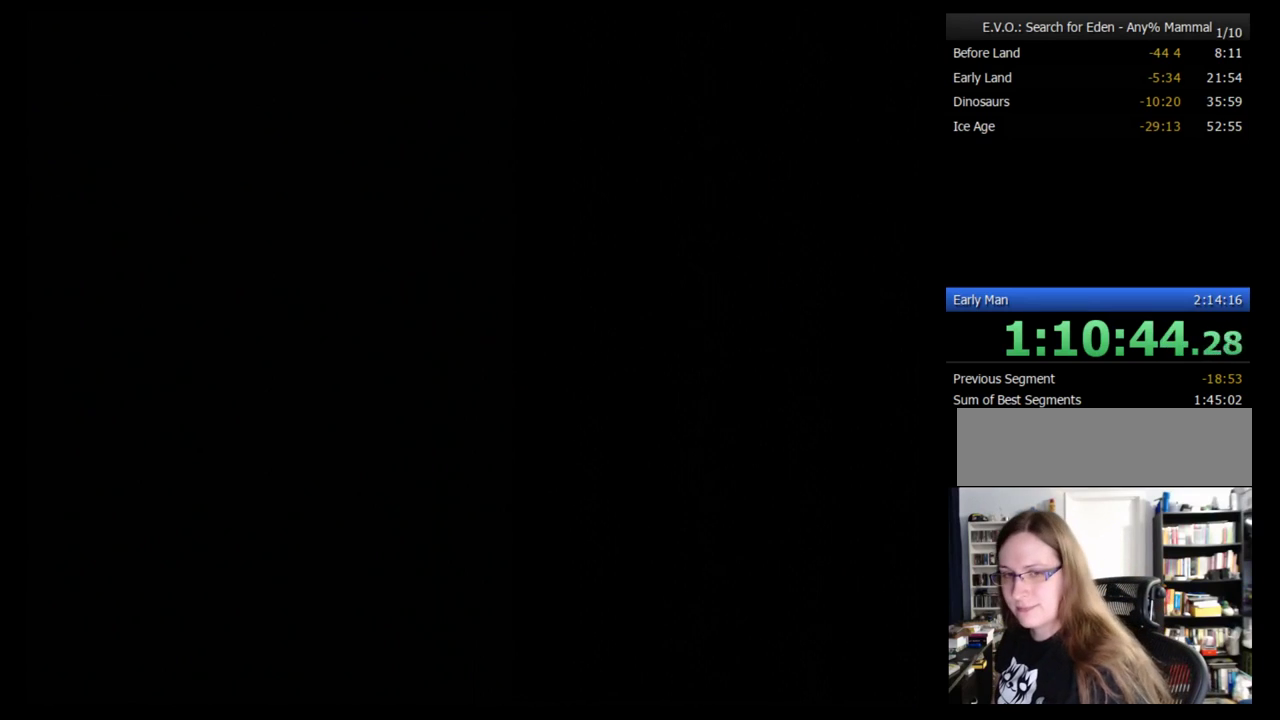
Gameplay with a controller (Nintendo layout); each line is a JSON object with the inputs held at the frame after it. "events" lists button and stick changes between this image and that frame as [ms after this image, input, new state], when the widget could be followed in between. Not read: L3 R3.
{"buttons": ["B"], "events": [[466, "B", "down"]]}
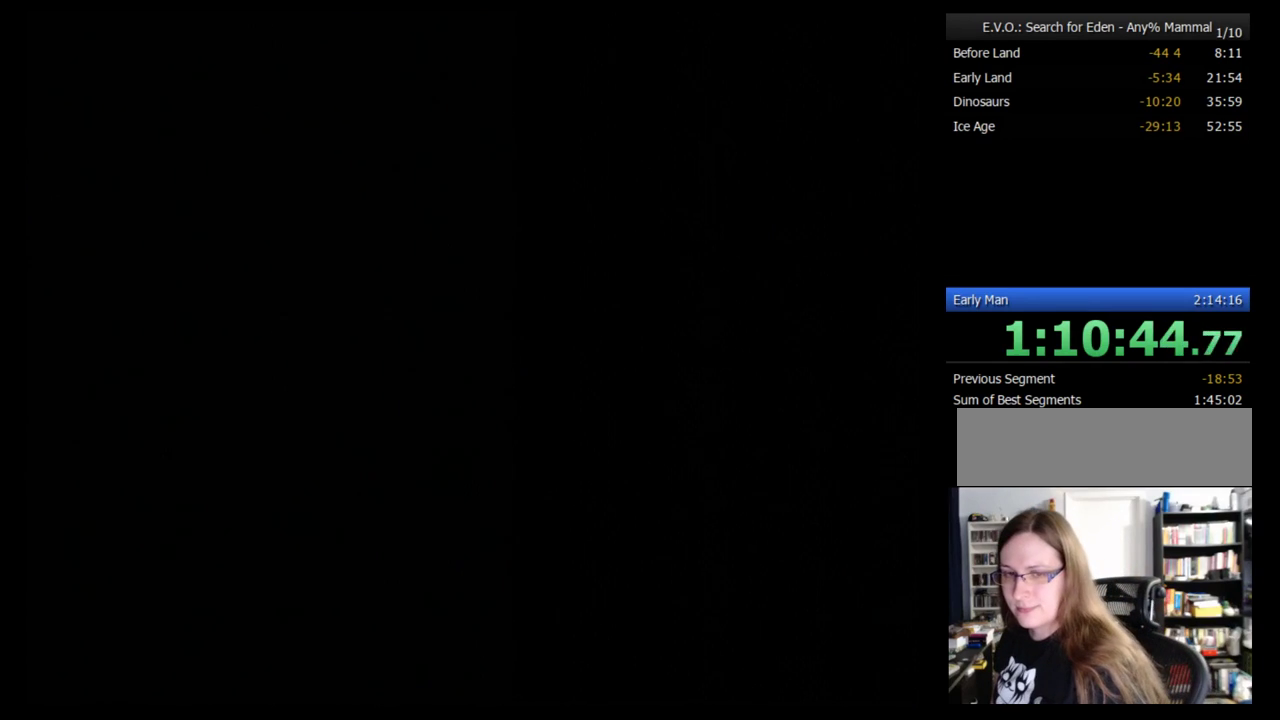
{"buttons": [], "events": [[17, "B", "up"]]}
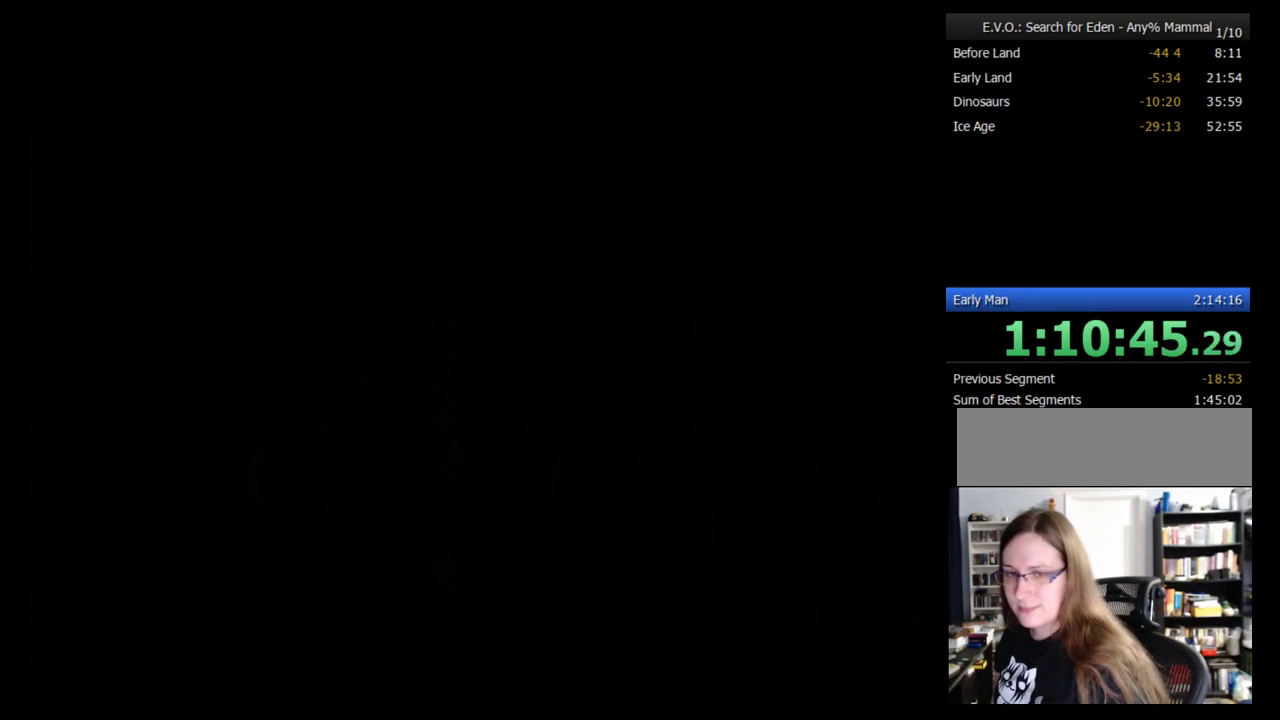
{"buttons": [], "events": [[190, "B", "down"], [241, "B", "up"], [293, "B", "down"], [362, "B", "up"], [431, "B", "down"], [483, "B", "up"]]}
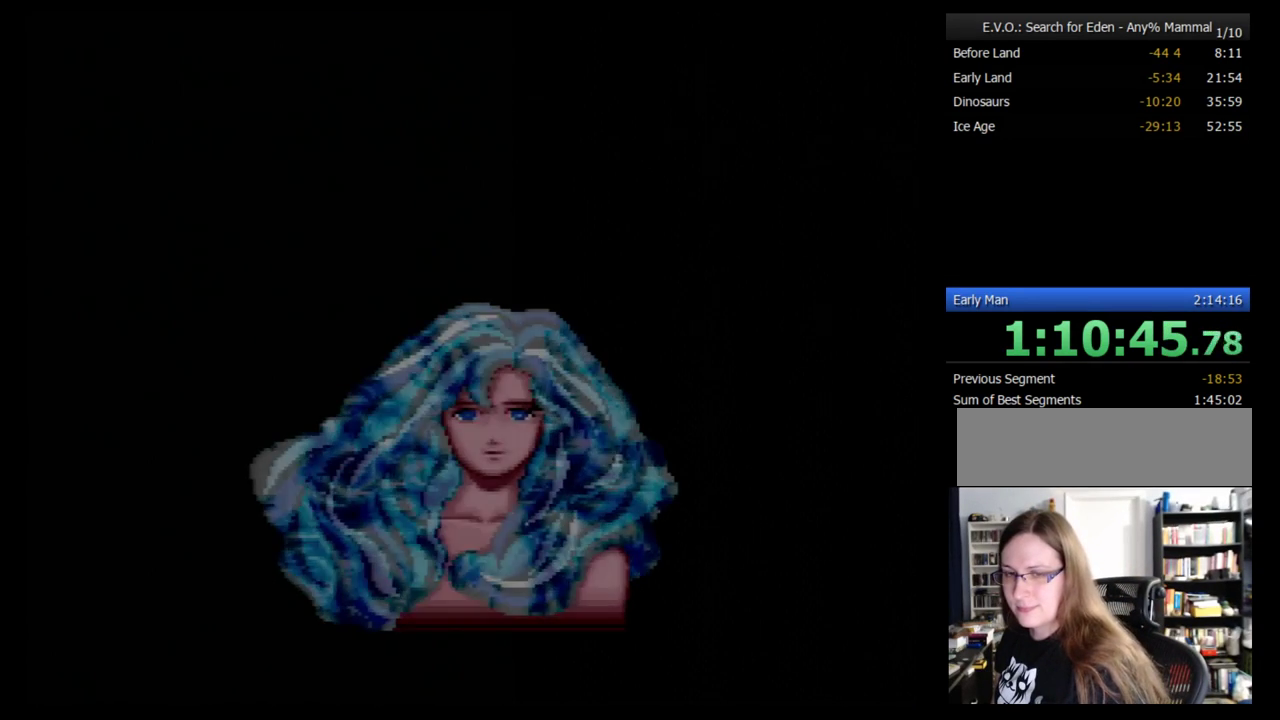
{"buttons": [], "events": [[52, "B", "down"], [121, "B", "up"], [190, "B", "down"], [241, "B", "up"], [431, "B", "down"], [483, "B", "up"]]}
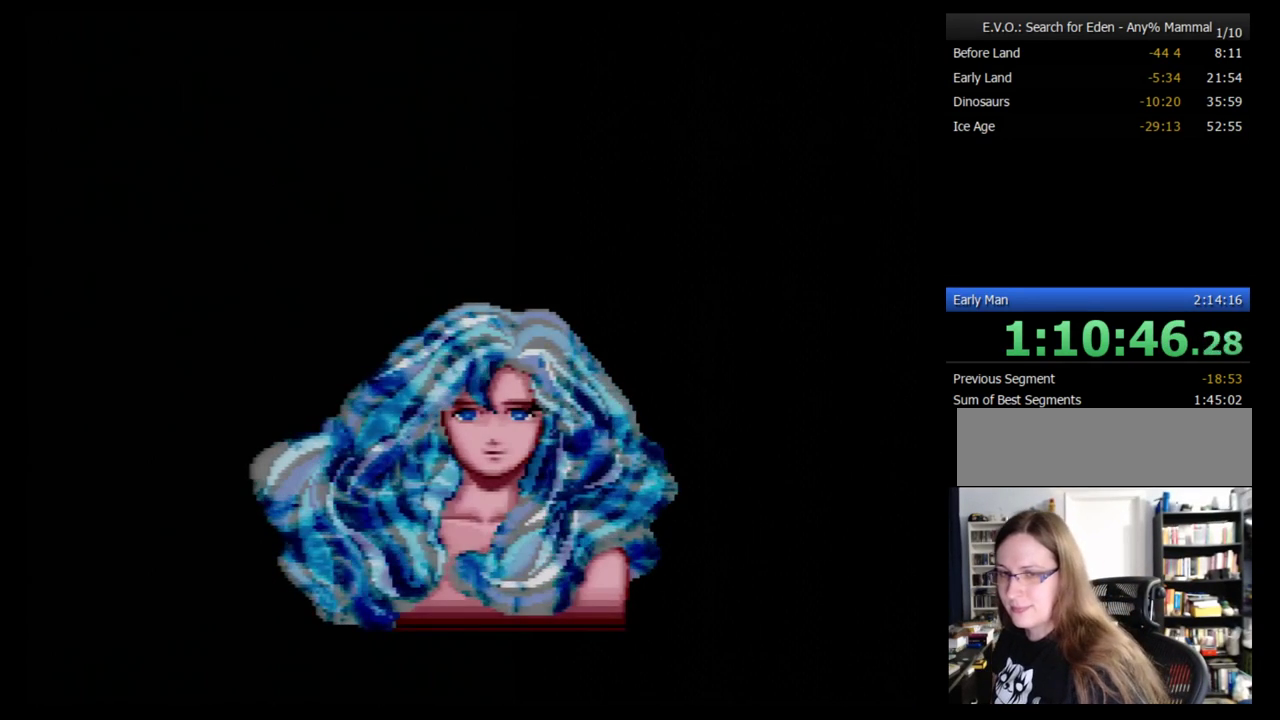
{"buttons": ["B"], "events": [[52, "B", "down"], [121, "B", "up"], [190, "B", "down"], [241, "B", "up"], [328, "B", "down"], [397, "B", "up"], [448, "B", "down"]]}
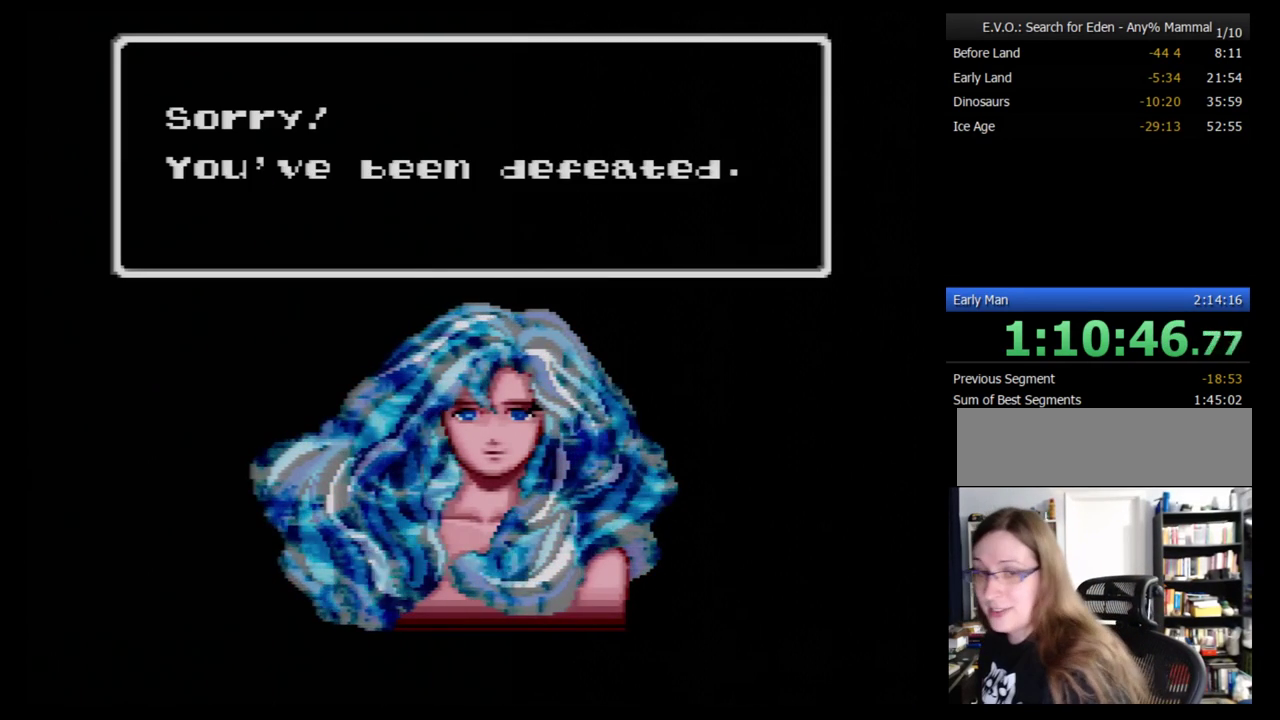
{"buttons": ["B"], "events": [[17, "B", "up"], [86, "B", "down"], [397, "B", "up"], [448, "B", "down"]]}
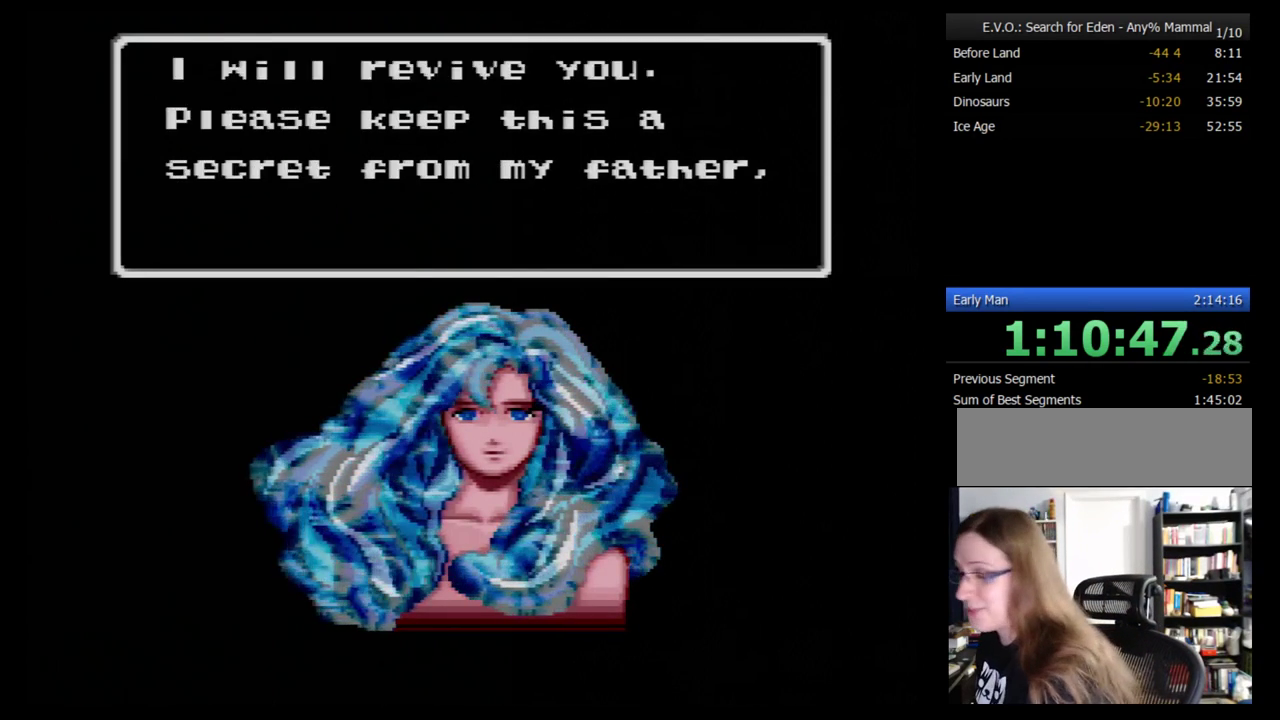
{"buttons": ["B"], "events": [[17, "B", "up"], [86, "B", "down"], [172, "B", "up"], [241, "B", "down"], [293, "B", "up"], [362, "B", "down"], [414, "B", "up"], [483, "B", "down"]]}
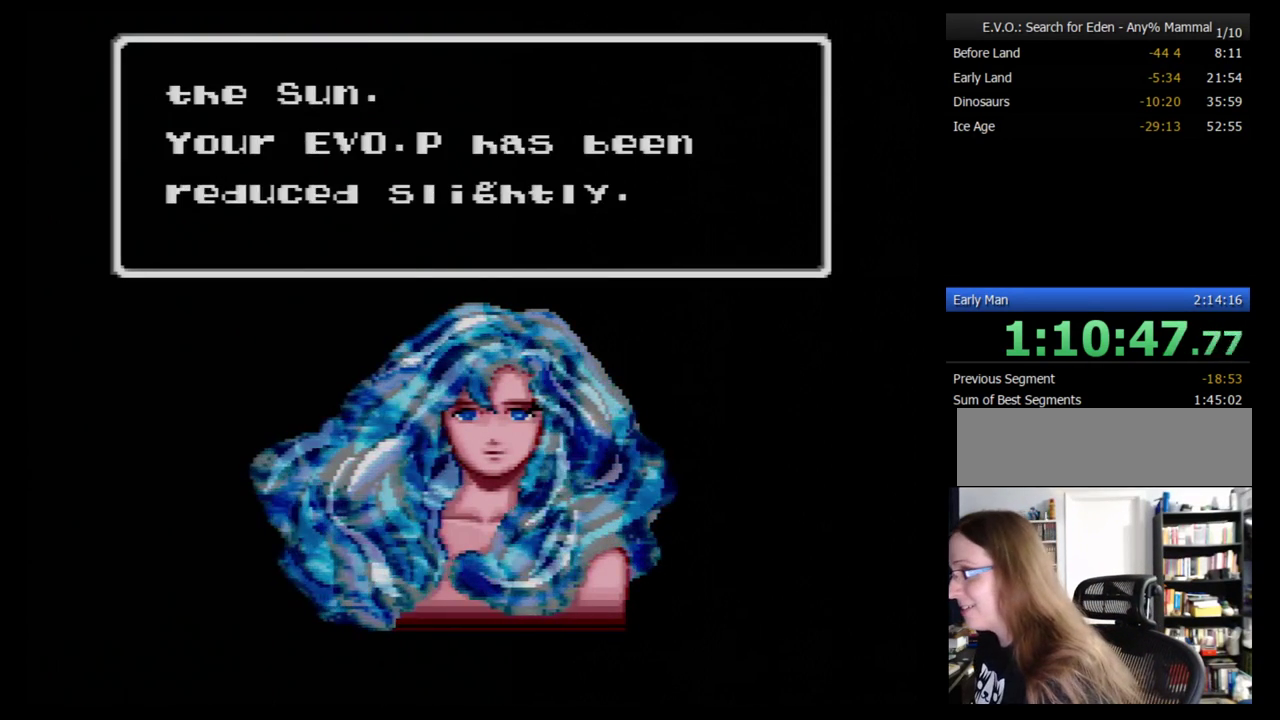
{"buttons": [], "events": [[86, "B", "up"]]}
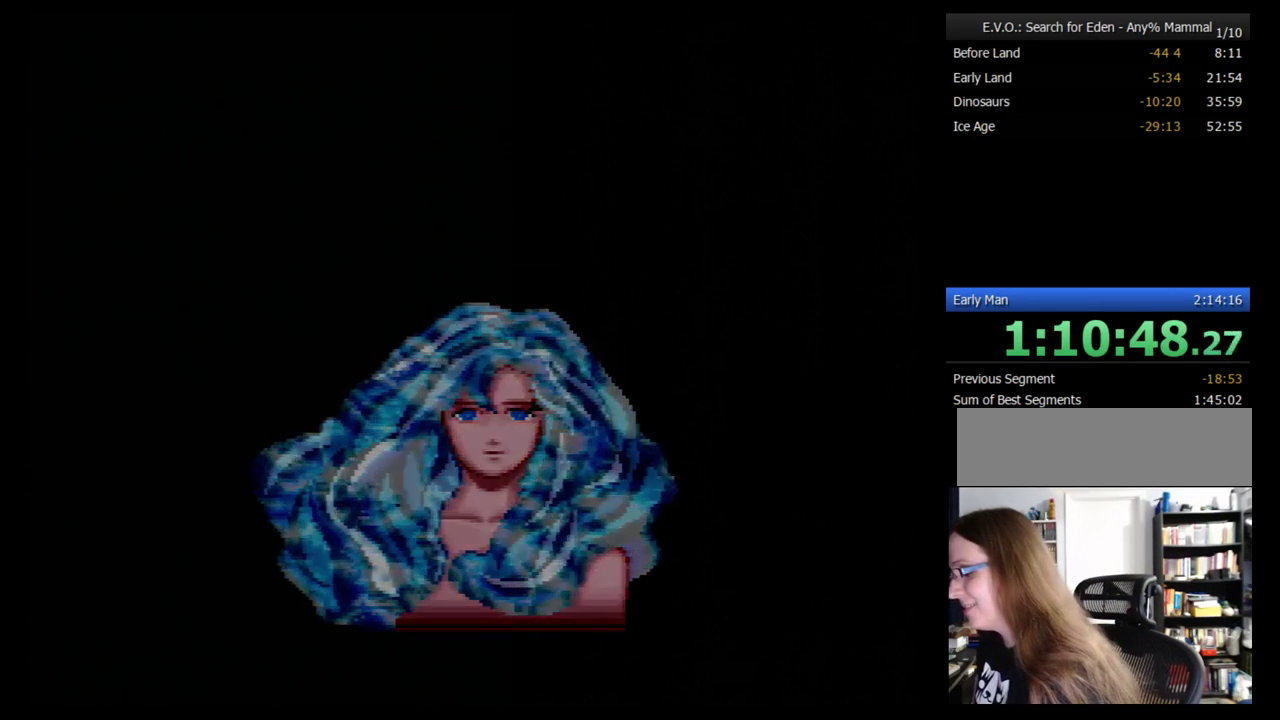
{"buttons": [], "events": []}
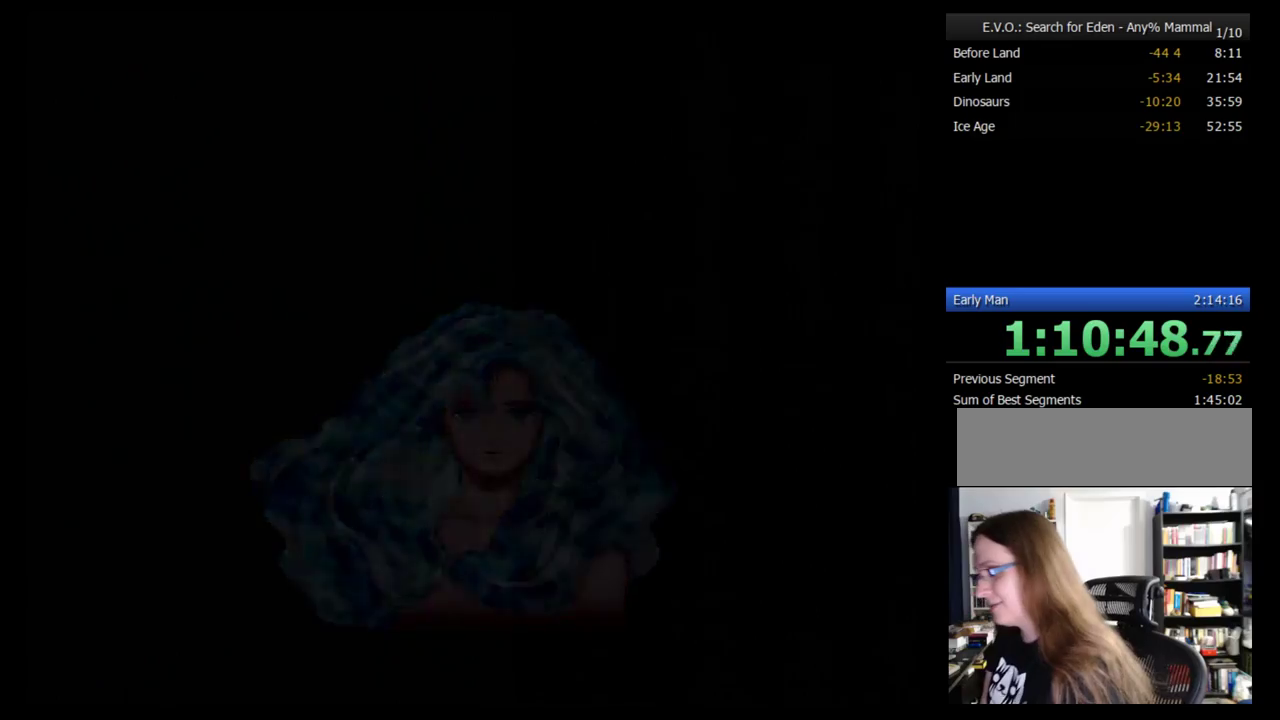
{"buttons": [], "events": [[17, "B", "down"], [86, "B", "up"], [138, "B", "down"], [241, "B", "up"]]}
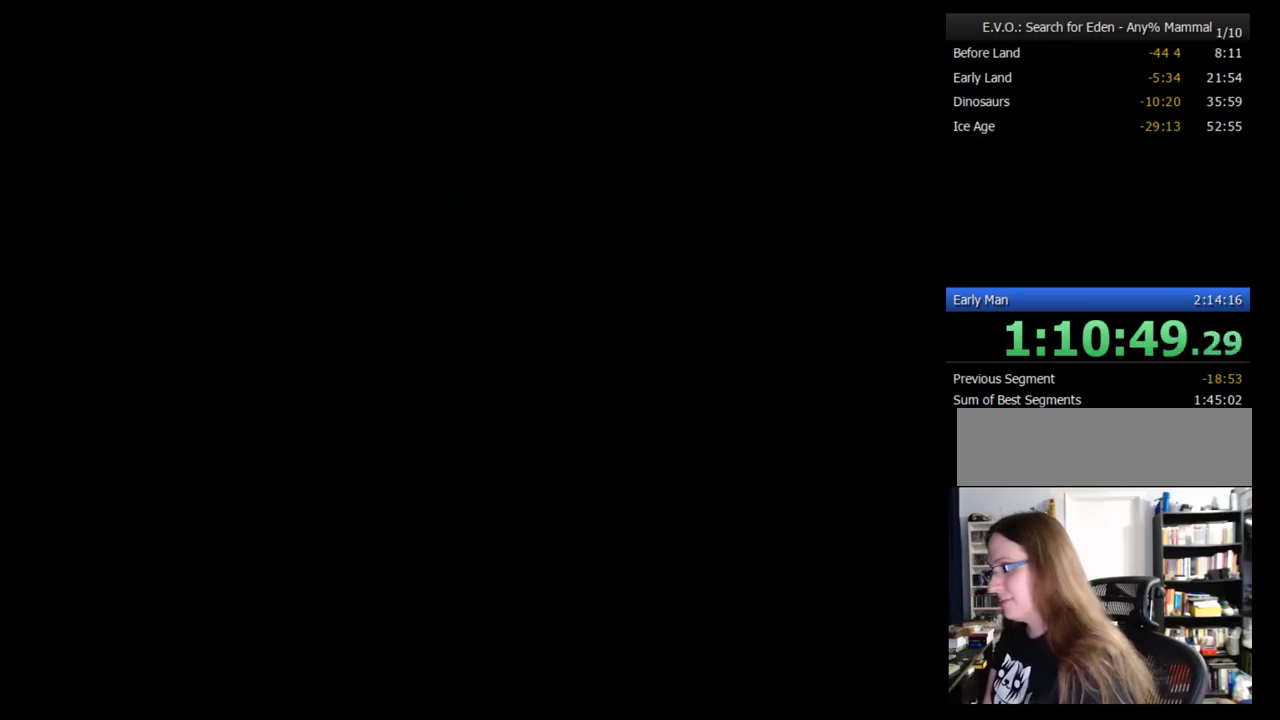
{"buttons": [], "events": []}
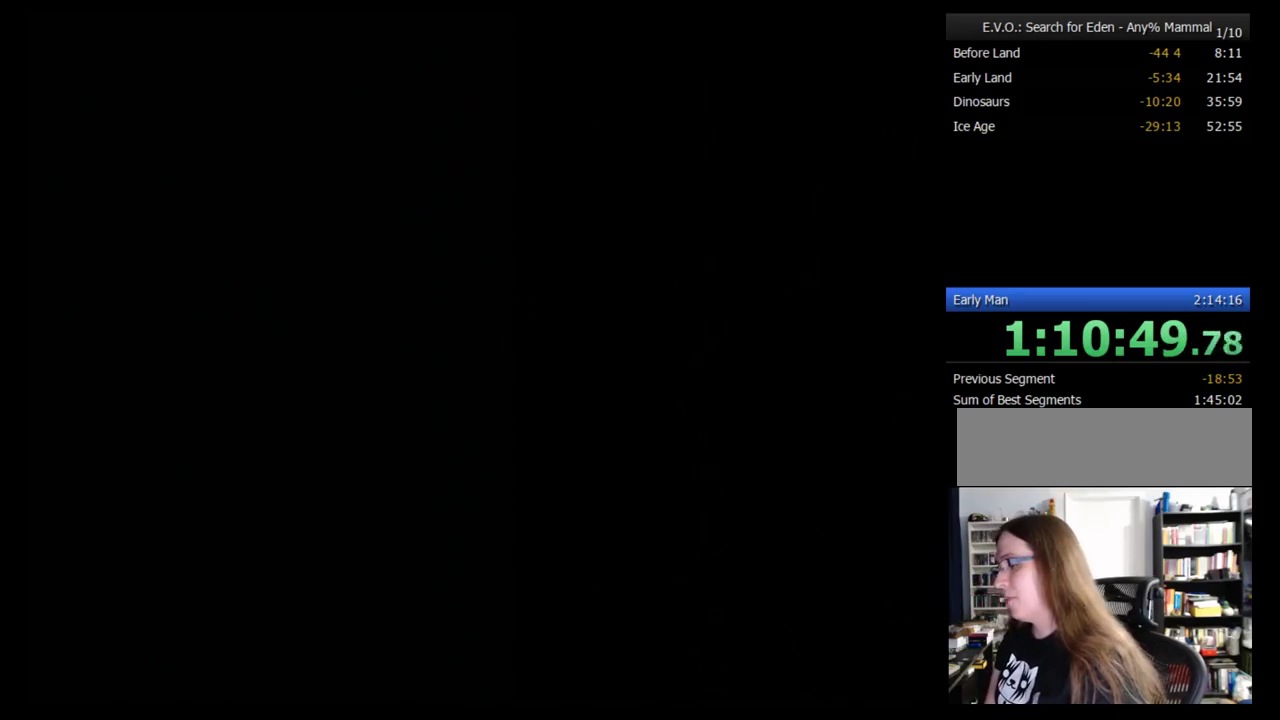
{"buttons": [], "events": []}
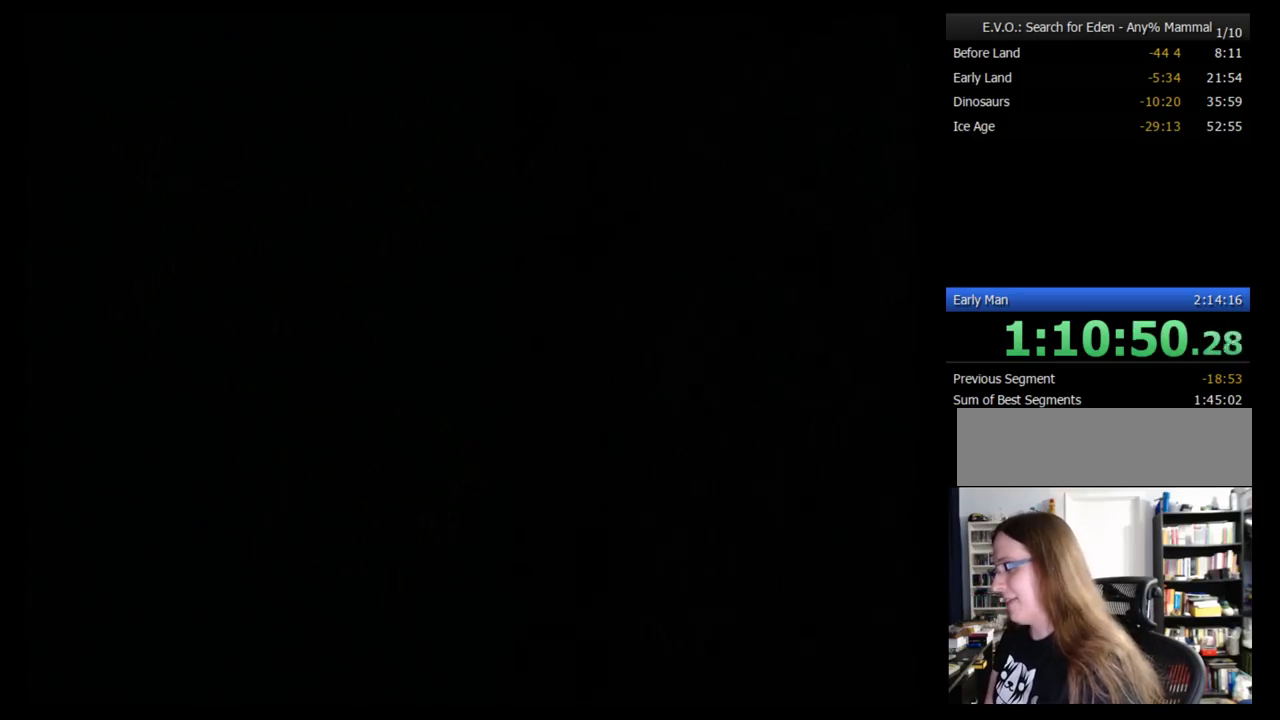
{"buttons": [], "events": [[17, "B", "down"], [69, "B", "up"], [138, "B", "down"], [241, "B", "up"], [293, "B", "down"], [345, "B", "up"], [414, "B", "down"], [483, "B", "up"]]}
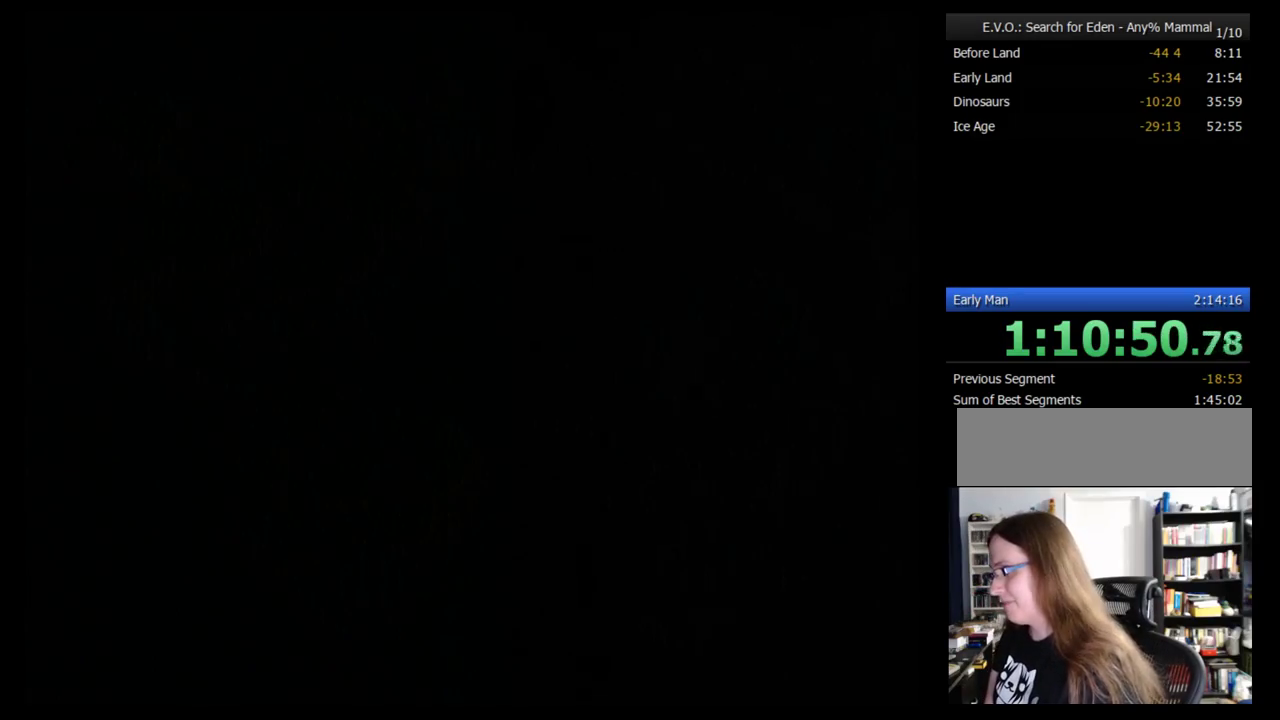
{"buttons": [], "events": [[138, "B", "down"], [207, "B", "up"], [259, "B", "down"], [310, "B", "up"], [379, "B", "down"], [483, "B", "up"]]}
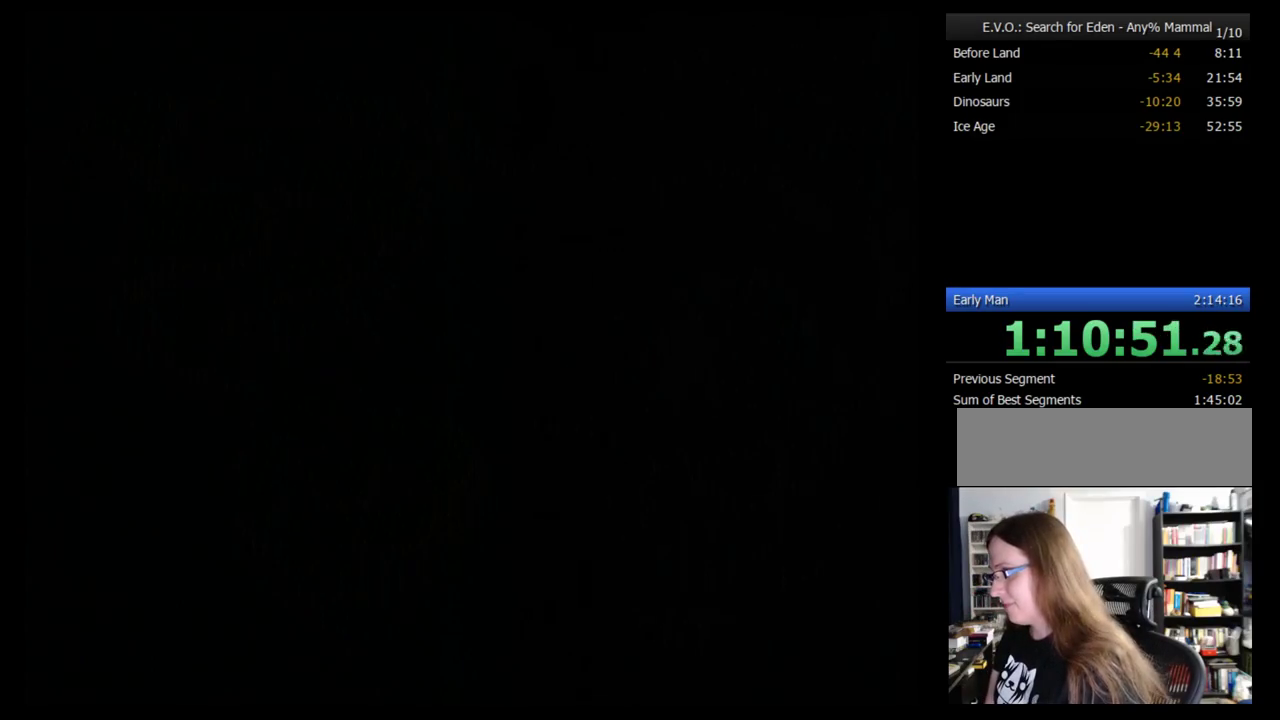
{"buttons": [], "events": [[34, "B", "down"], [103, "B", "up"], [172, "B", "down"], [345, "B", "up"], [448, "B", "down"], [500, "B", "up"]]}
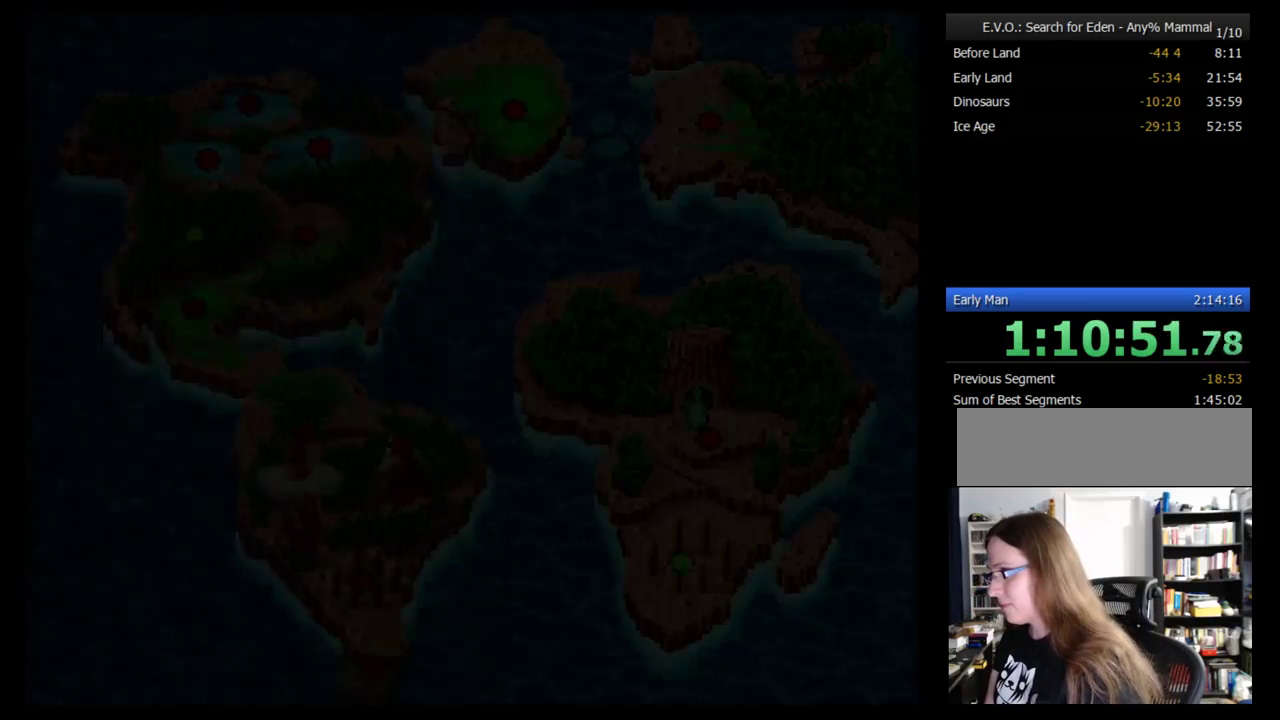
{"buttons": ["B"], "events": [[69, "B", "down"], [397, "B", "up"], [466, "B", "down"]]}
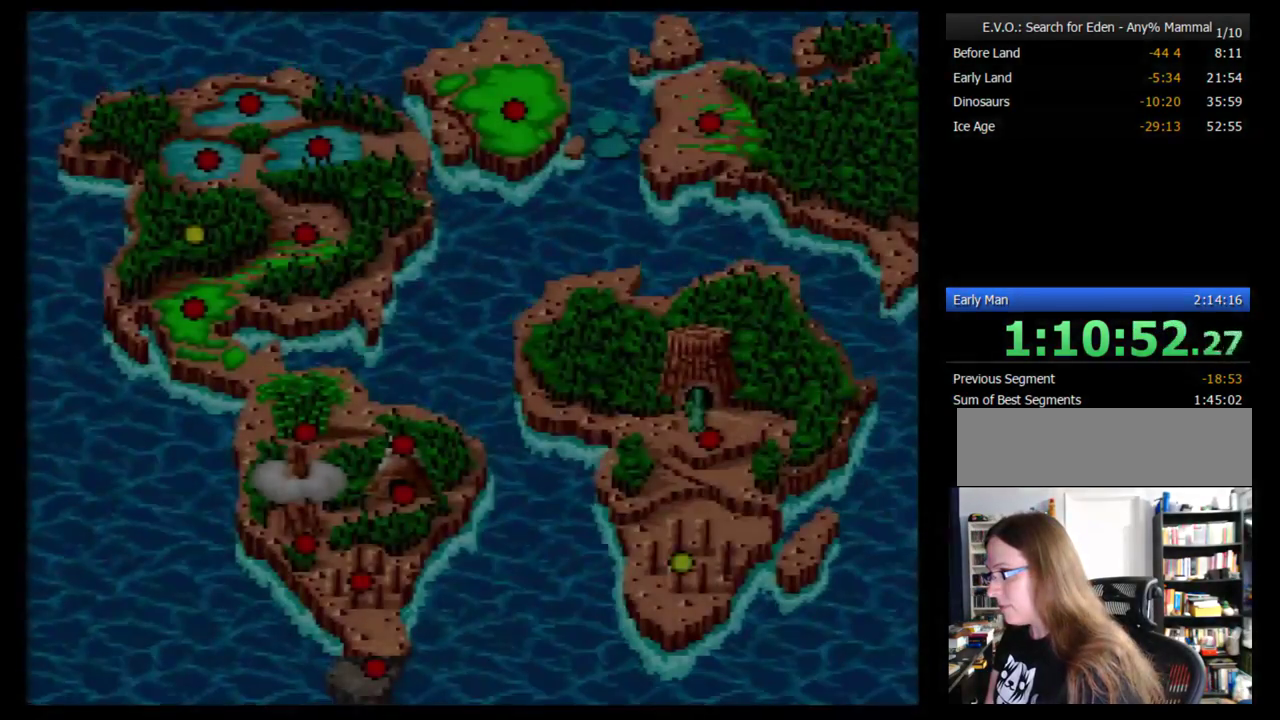
{"buttons": ["B"], "events": [[155, "B", "up"], [224, "B", "down"], [276, "B", "up"], [328, "B", "down"], [397, "B", "up"], [466, "B", "down"]]}
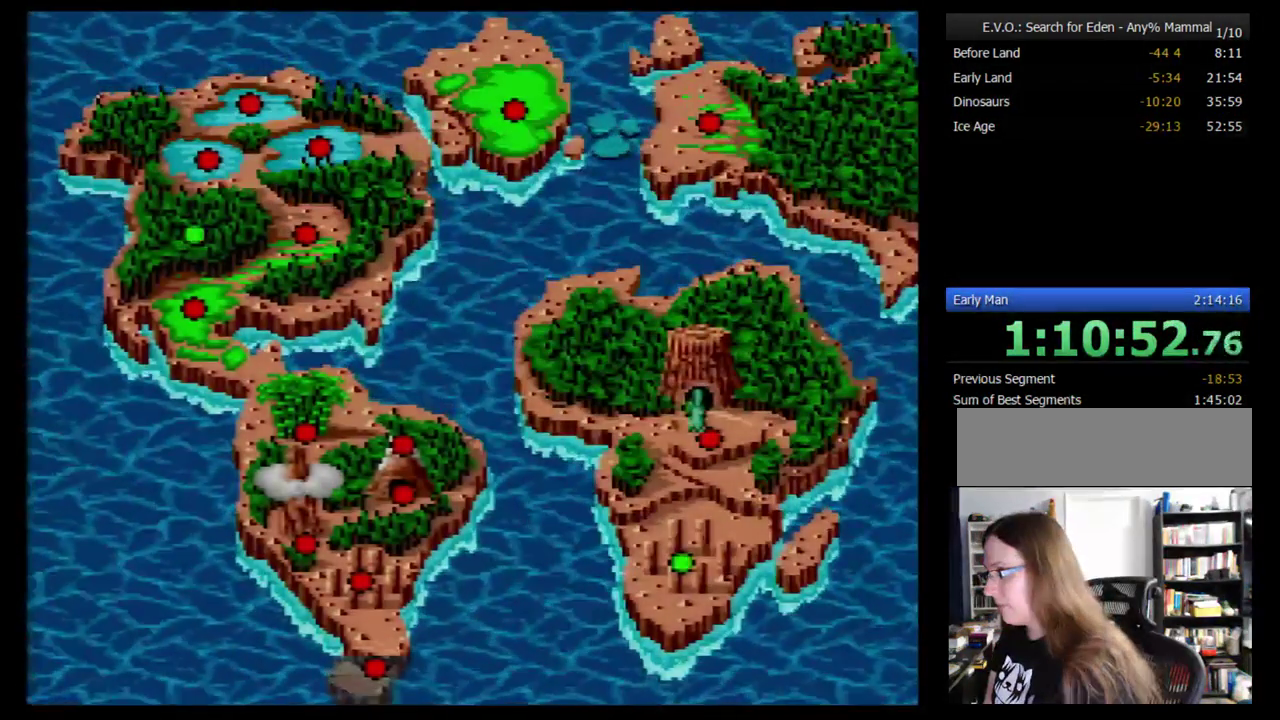
{"buttons": [], "events": [[190, "B", "up"]]}
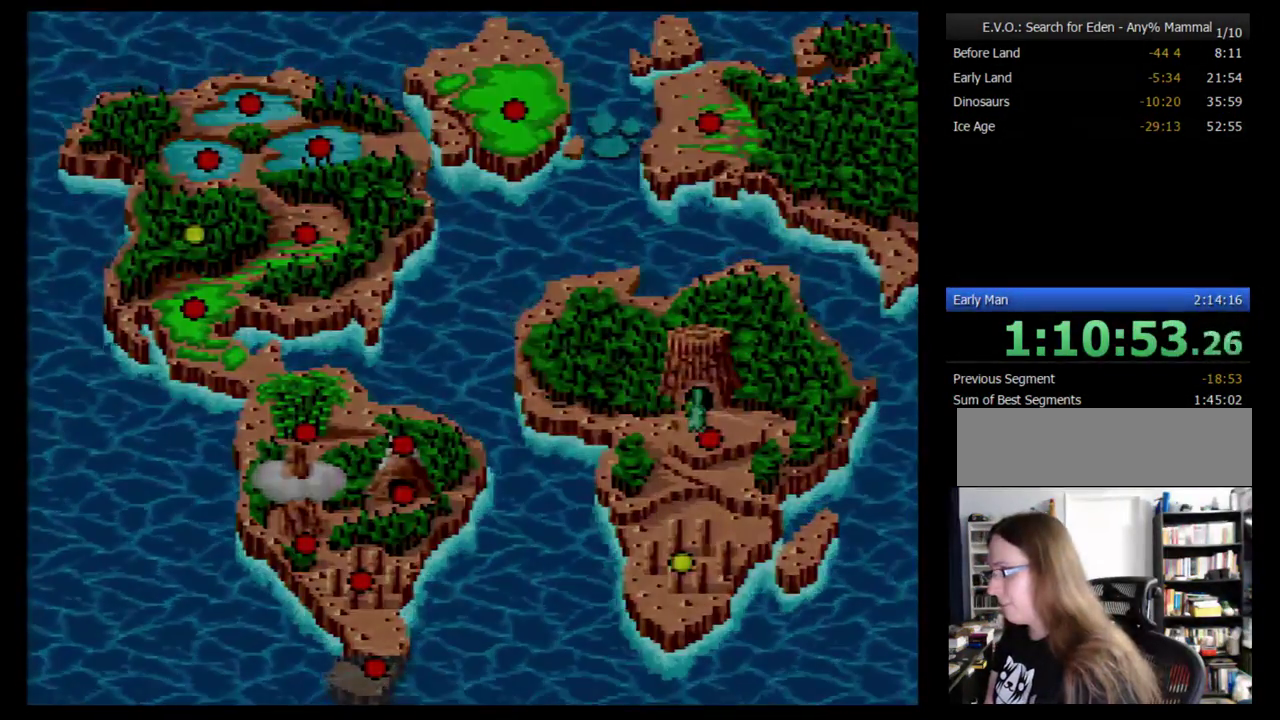
{"buttons": [], "events": []}
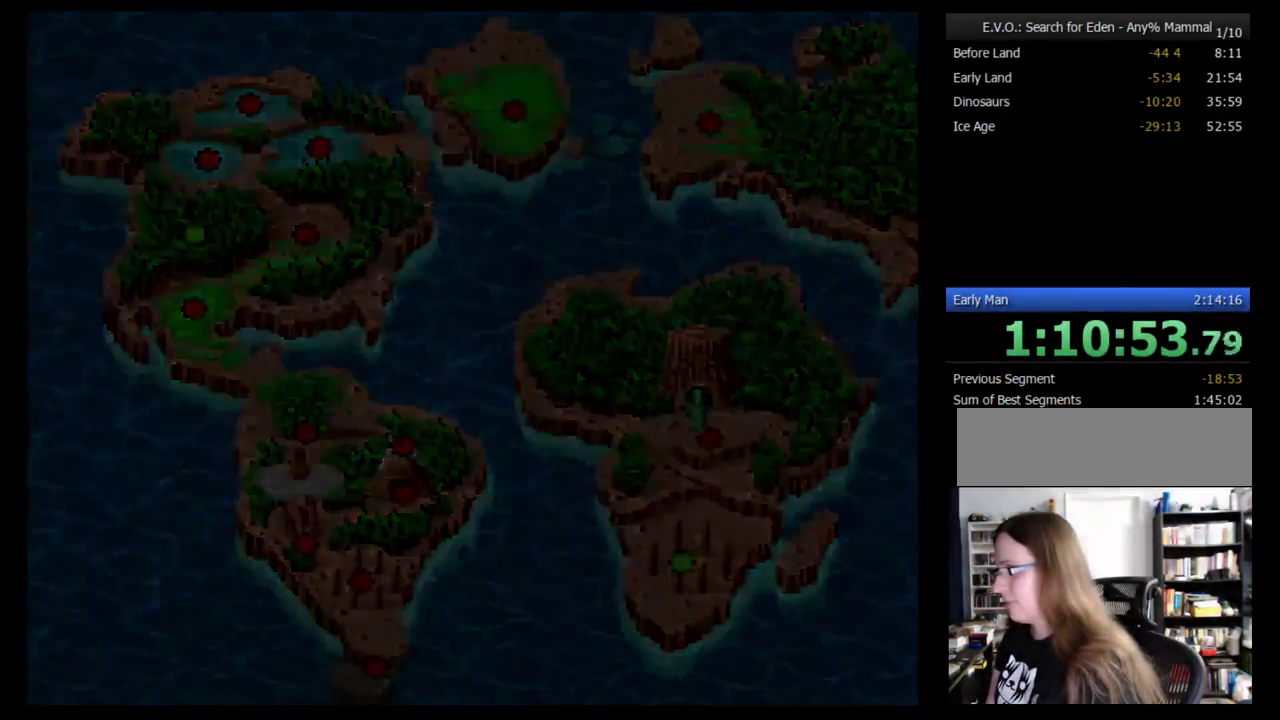
{"buttons": [], "events": []}
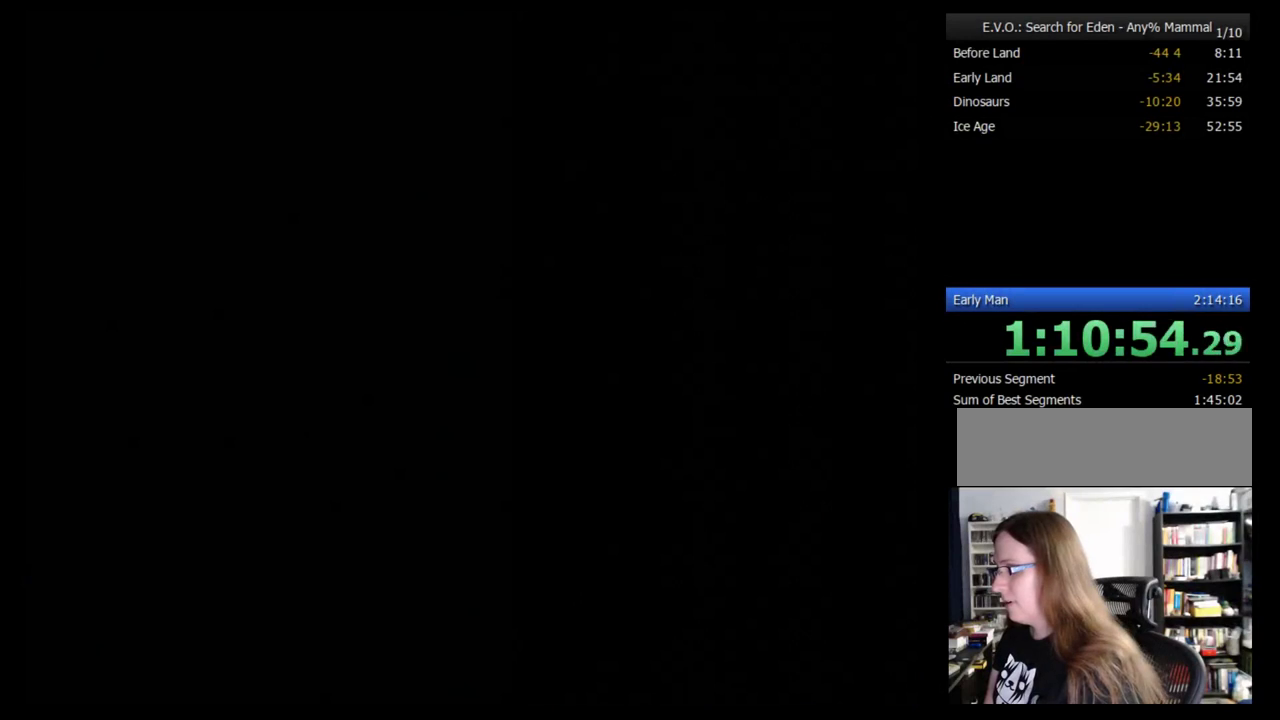
{"buttons": [], "events": []}
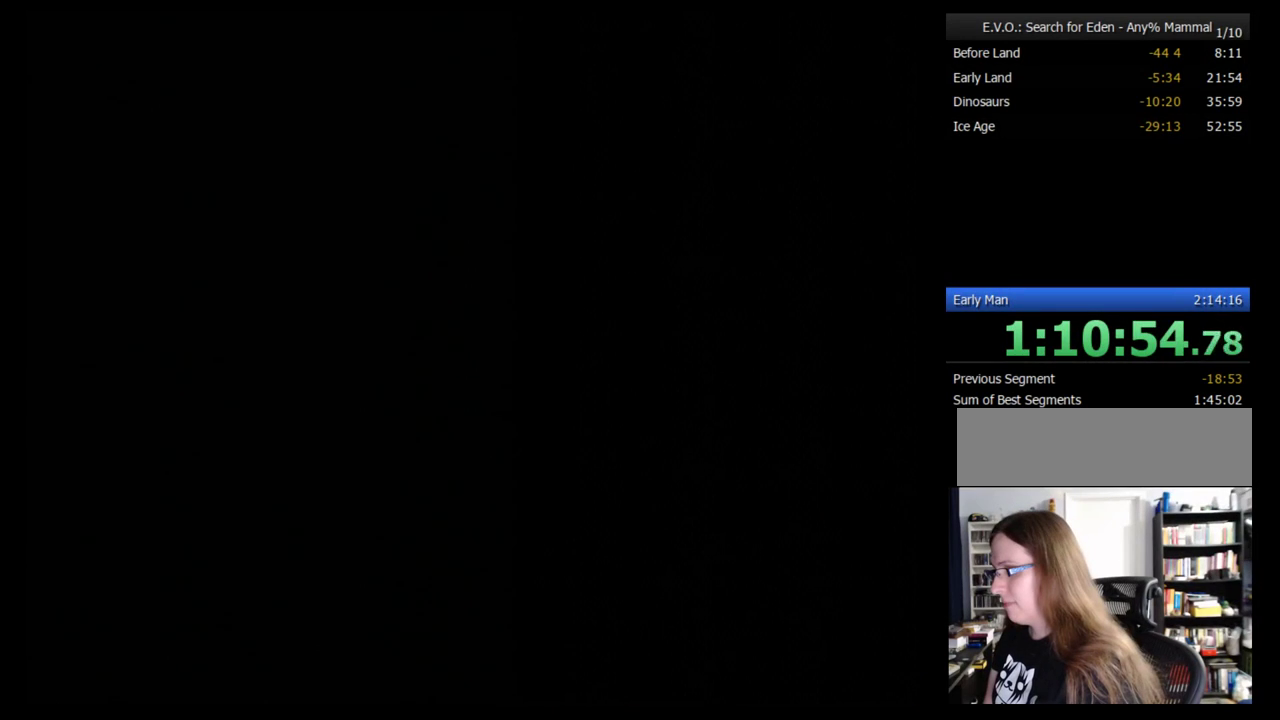
{"buttons": [], "events": []}
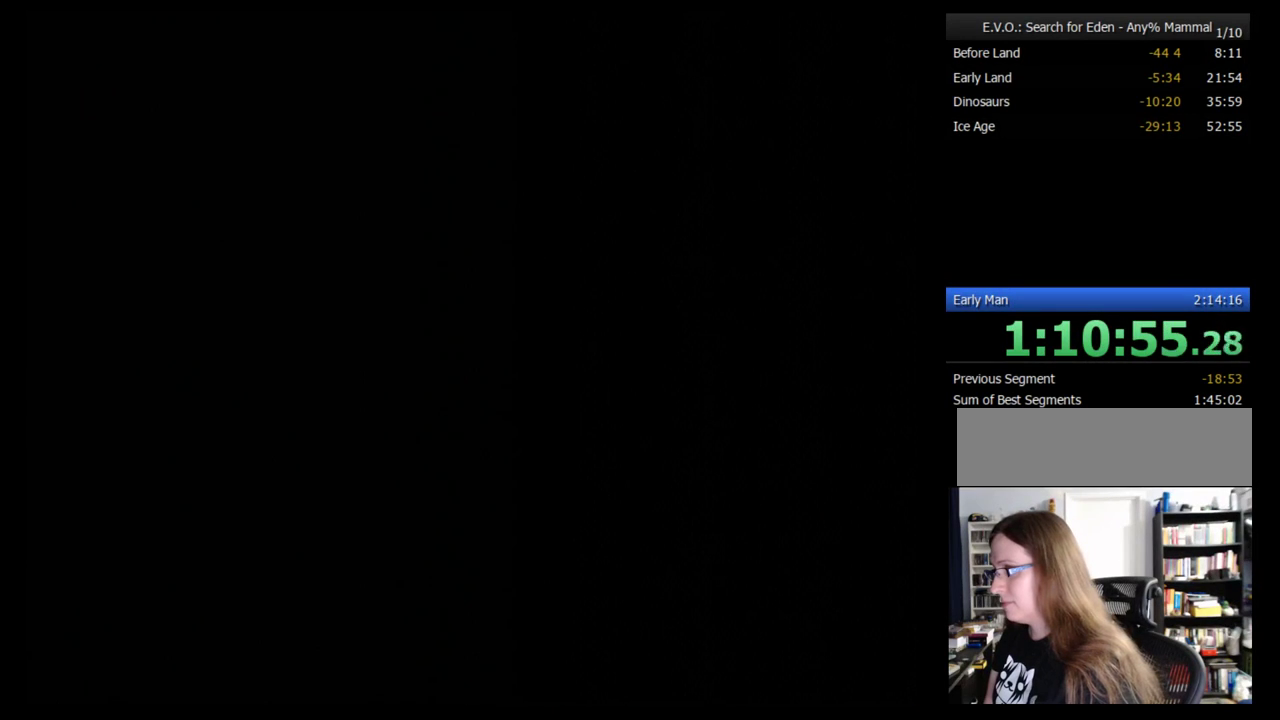
{"buttons": [], "events": []}
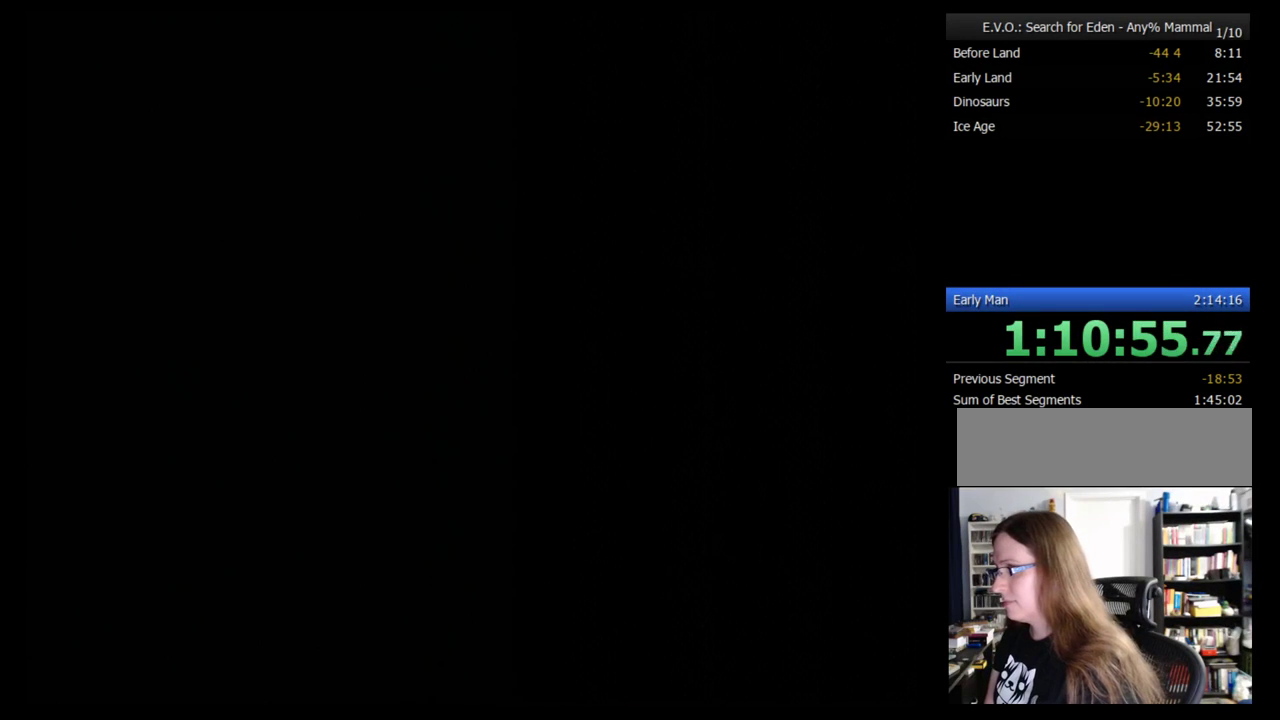
{"buttons": [], "events": [[345, "DPAD_RIGHT", "down"], [414, "DPAD_RIGHT", "up"]]}
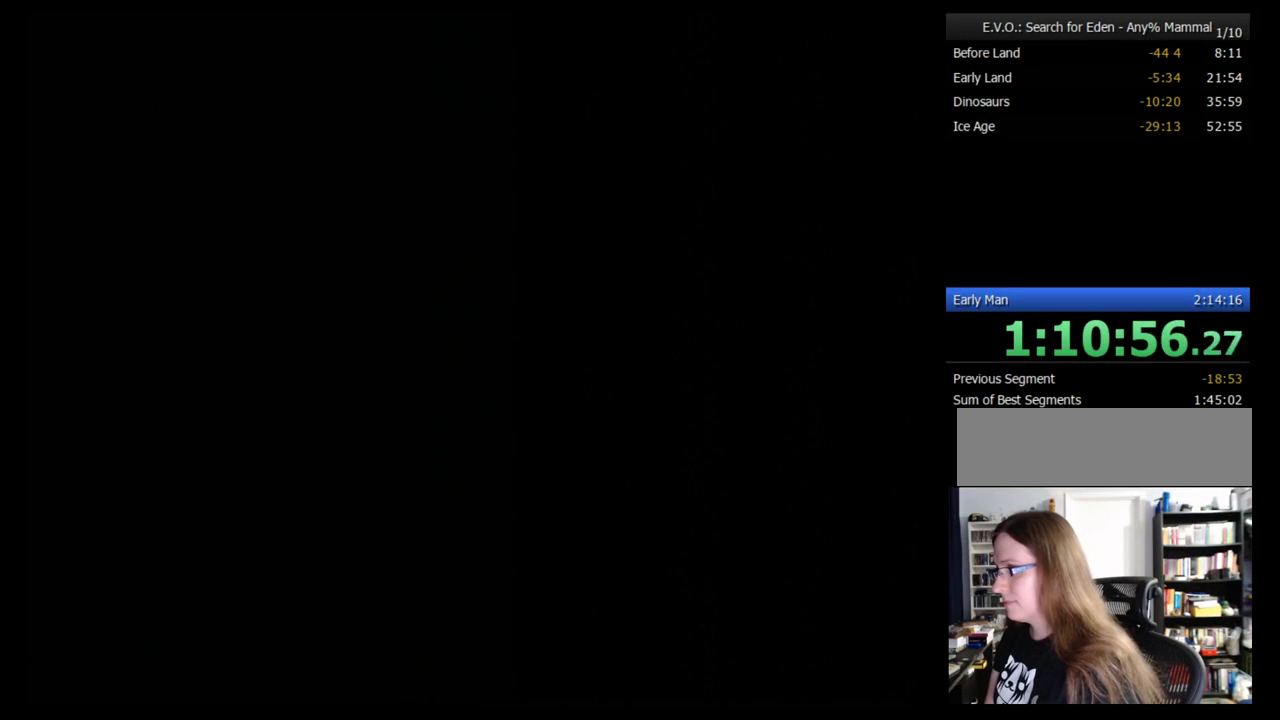
{"buttons": [], "events": [[34, "DPAD_RIGHT", "down"], [103, "DPAD_RIGHT", "up"]]}
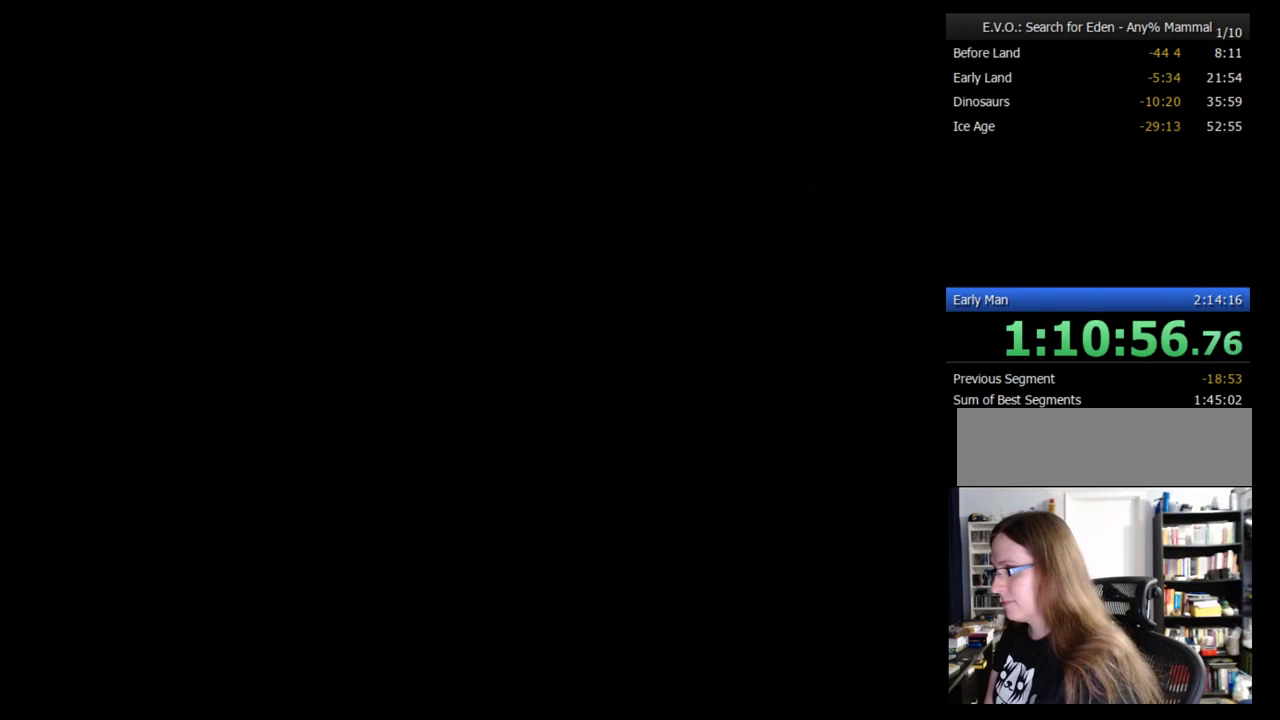
{"buttons": ["DPAD_RIGHT"], "events": [[379, "DPAD_RIGHT", "down"]]}